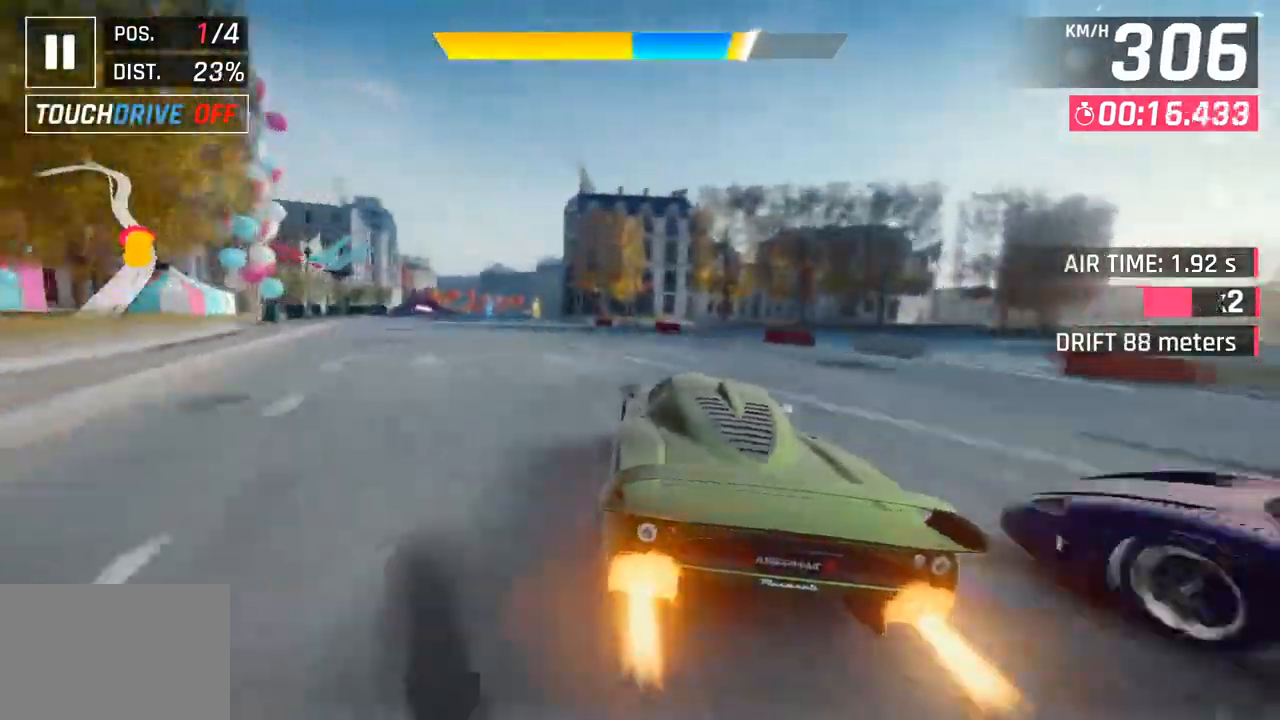
Gameplay with a controller (PlayStation layout); each line is a JSON object with the inputs held at the frame after it. "events" lists button and stick changes between this image and that frame as [ms after this image, input, new state], when the widget could be followed in between.
{"buttons": [], "left_stick": "down-left", "right_stick": "center", "events": [[133, "CROSS", "down"], [267, "CROSS", "up"]]}
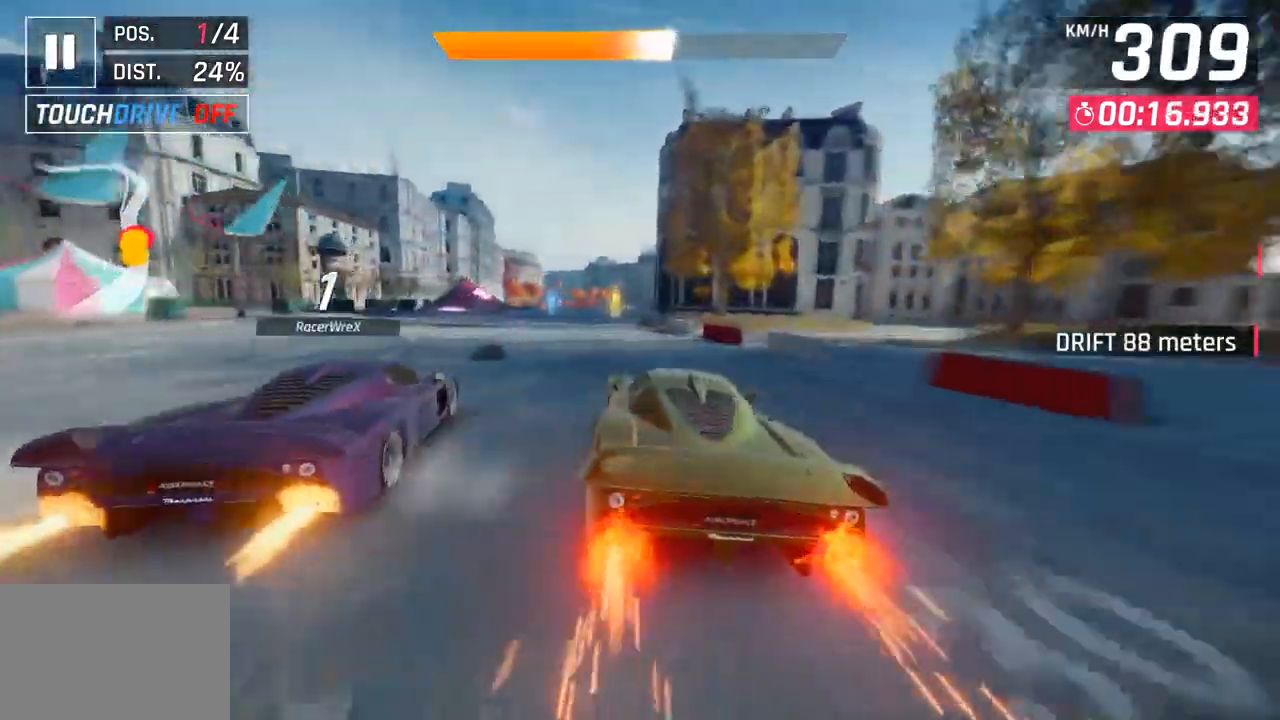
{"buttons": [], "left_stick": "right", "right_stick": "center", "events": [[117, "left_stick", "center"], [200, "SQUARE", "down"], [250, "SQUARE", "up"], [400, "CROSS", "down"], [500, "CROSS", "up"], [500, "left_stick", "right"]]}
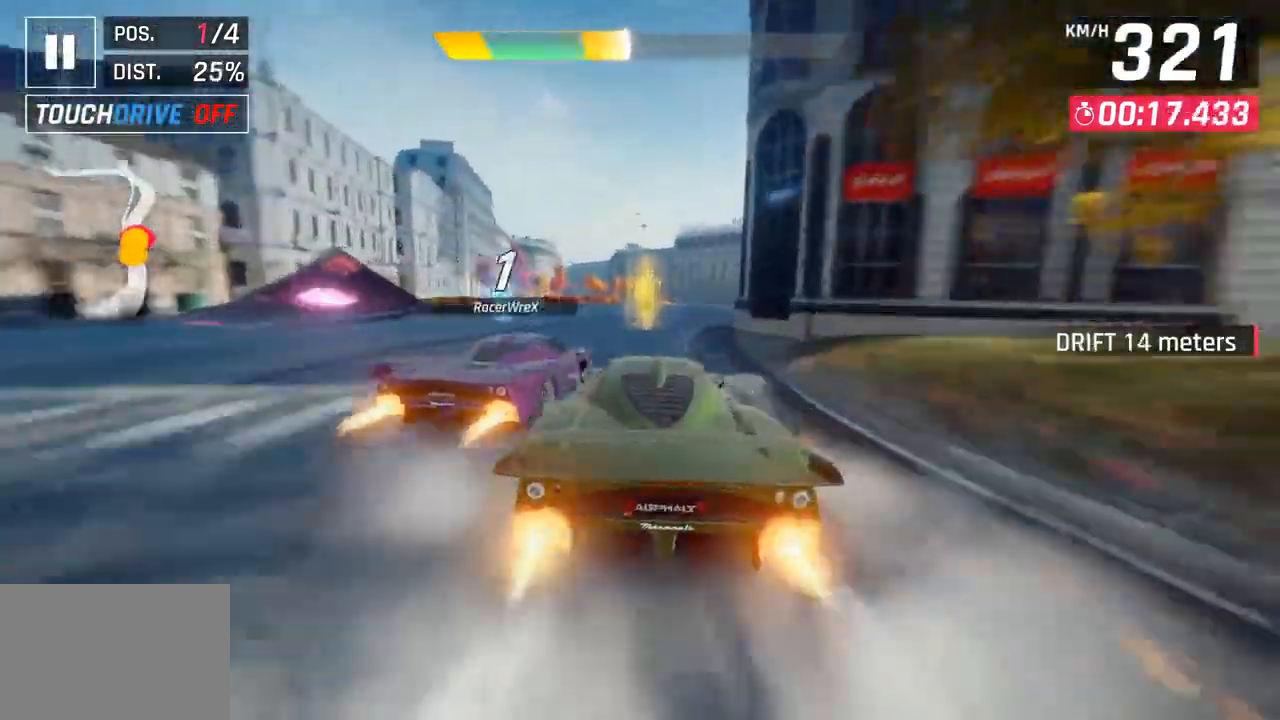
{"buttons": [], "left_stick": "center", "right_stick": "center", "events": [[383, "SQUARE", "down"], [417, "left_stick", "center"], [483, "SQUARE", "up"]]}
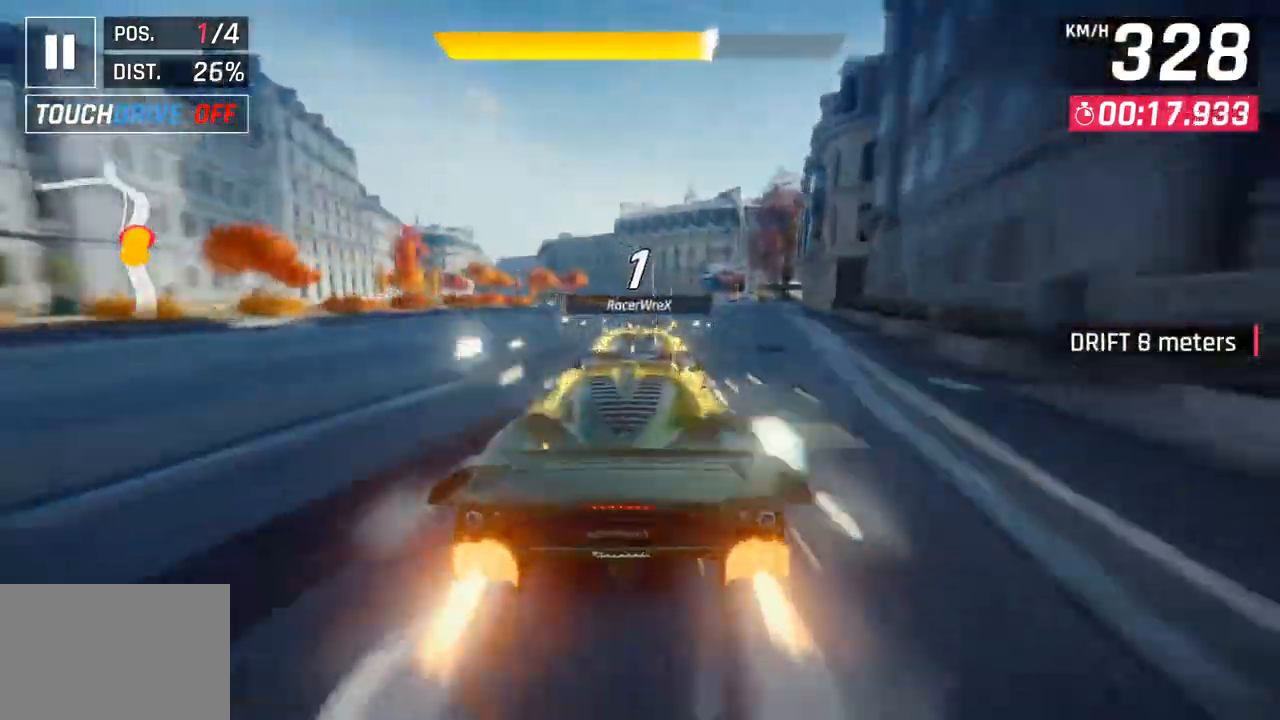
{"buttons": ["CROSS"], "left_stick": "center", "right_stick": "center", "events": [[217, "CROSS", "down"], [300, "CROSS", "up"], [450, "SQUARE", "down"], [483, "CROSS", "down"], [500, "SQUARE", "up"]]}
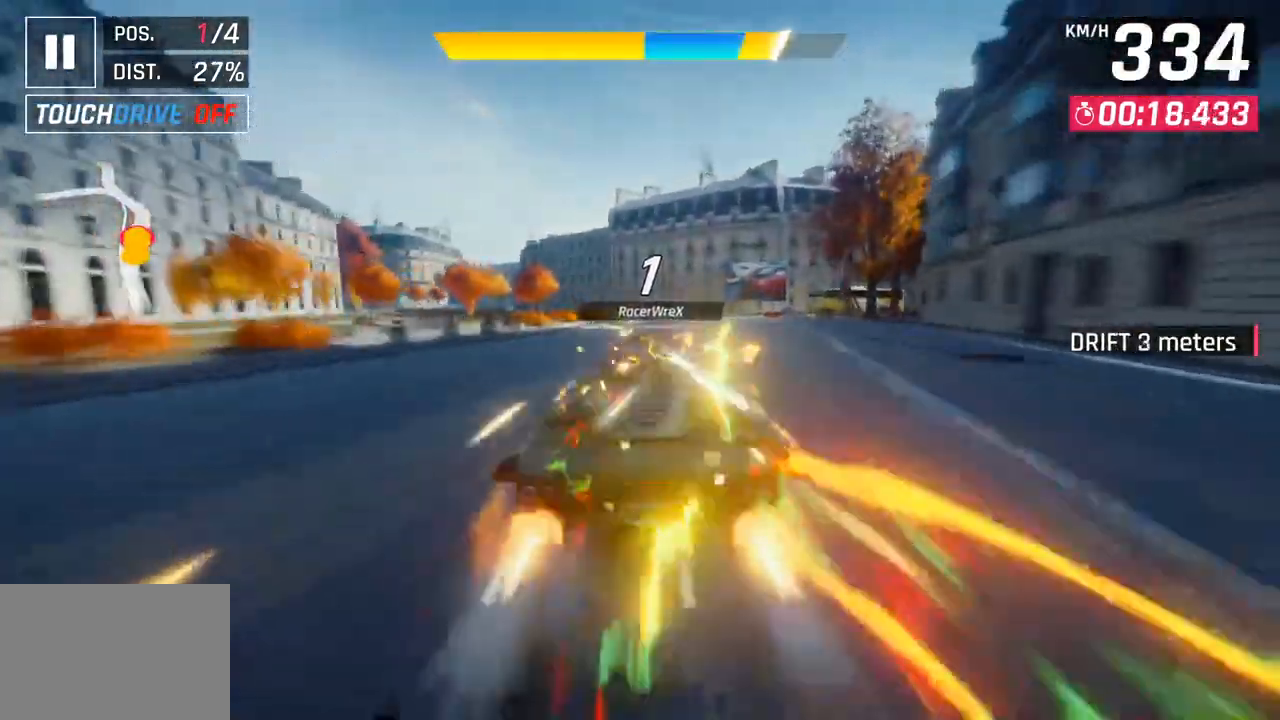
{"buttons": [], "left_stick": "center", "right_stick": "center", "events": [[133, "left_stick", "left"], [167, "CROSS", "up"], [300, "left_stick", "center"]]}
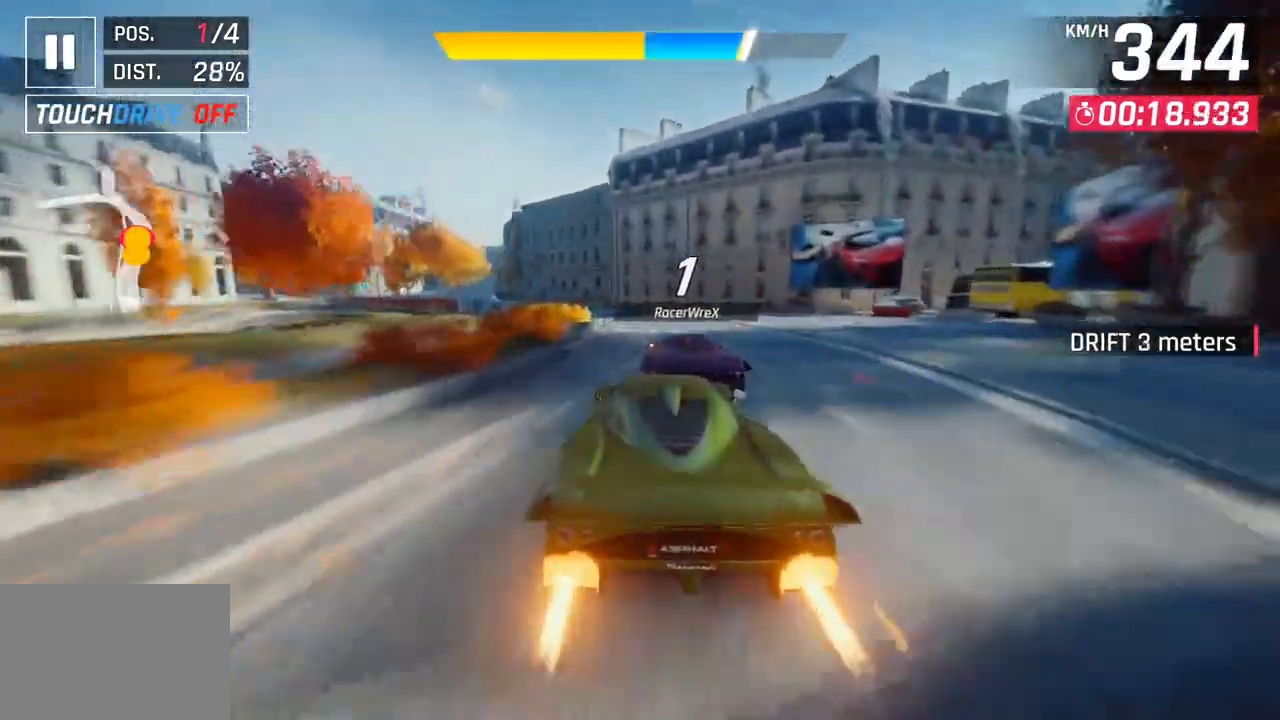
{"buttons": [], "left_stick": "left", "right_stick": "center", "events": [[17, "SQUARE", "down"], [50, "left_stick", "left"], [117, "SQUARE", "up"]]}
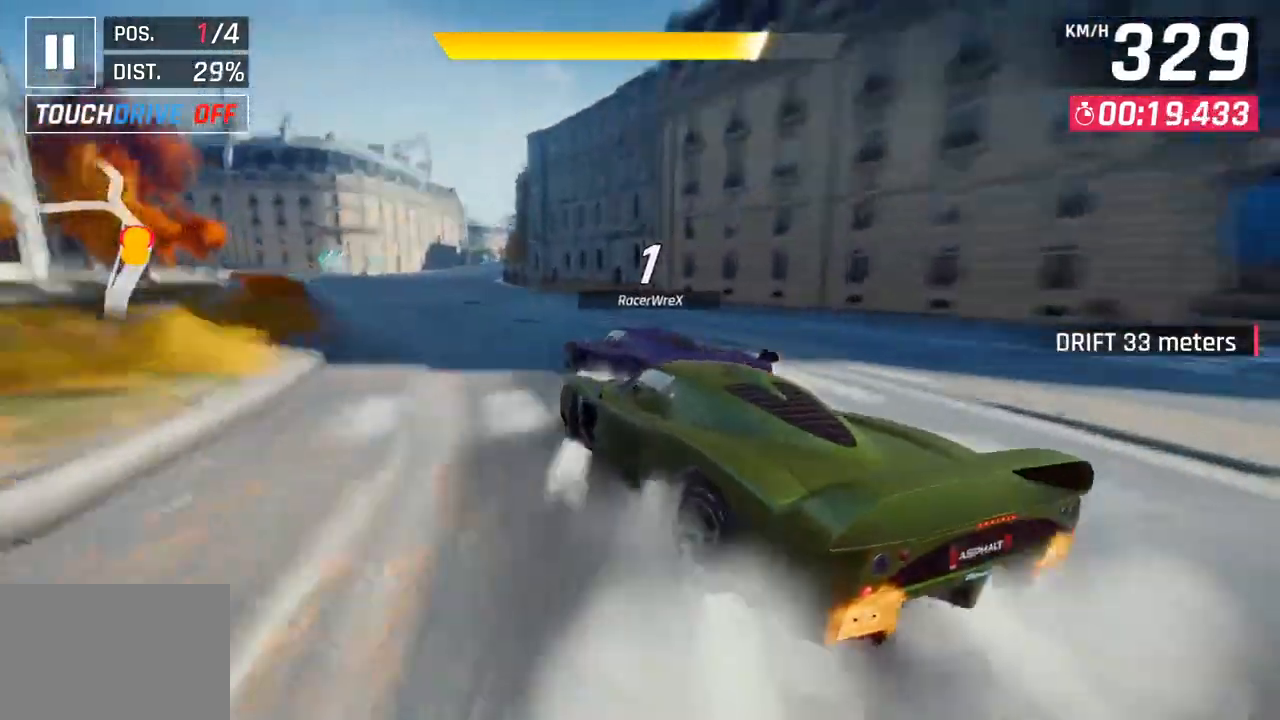
{"buttons": [], "left_stick": "left", "right_stick": "center", "events": []}
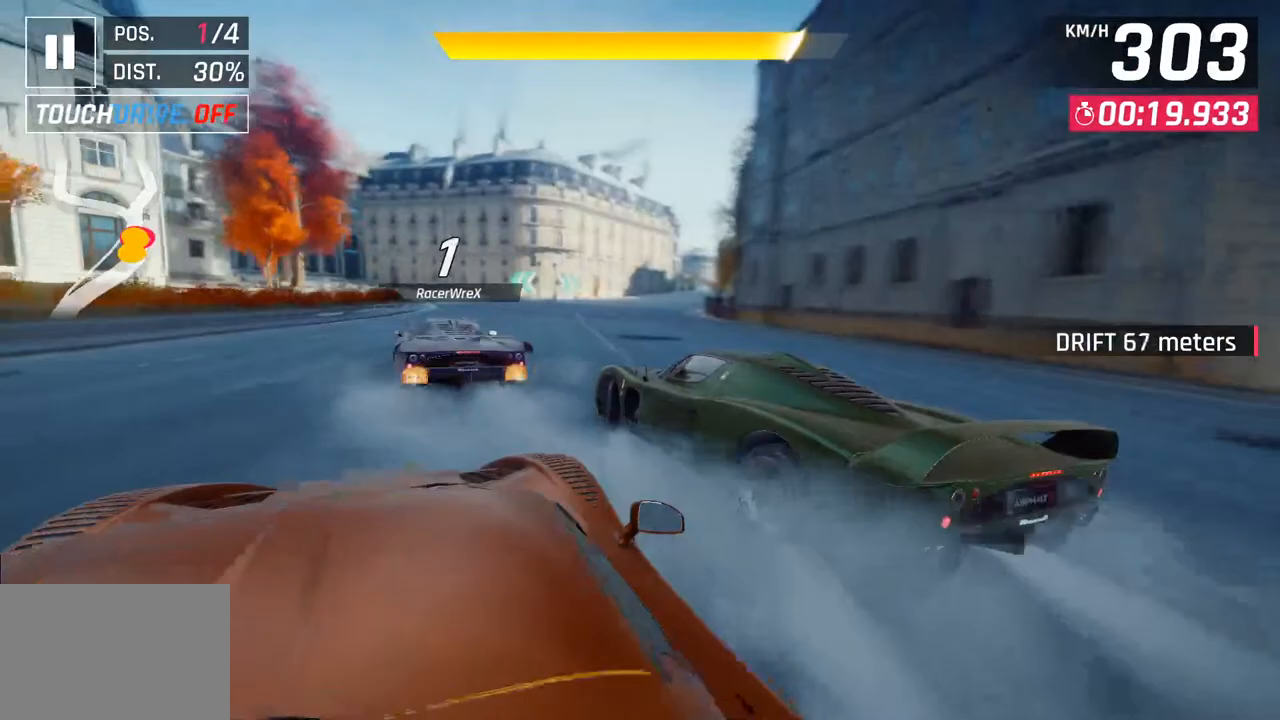
{"buttons": [], "left_stick": "left", "right_stick": "center", "events": []}
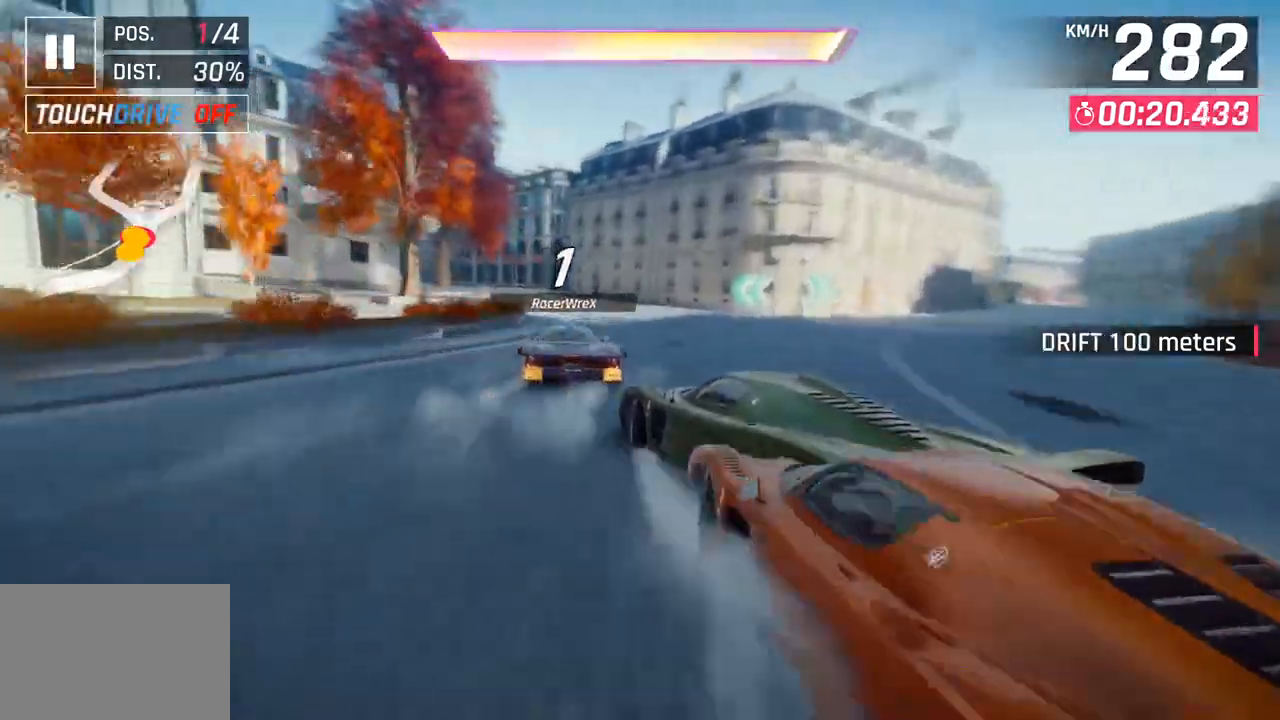
{"buttons": [], "left_stick": "down-left", "right_stick": "center", "events": [[33, "left_stick", "center"], [183, "CROSS", "down"], [183, "R1", "down"], [333, "CROSS", "up"], [350, "R1", "up"], [367, "left_stick", "down-left"]]}
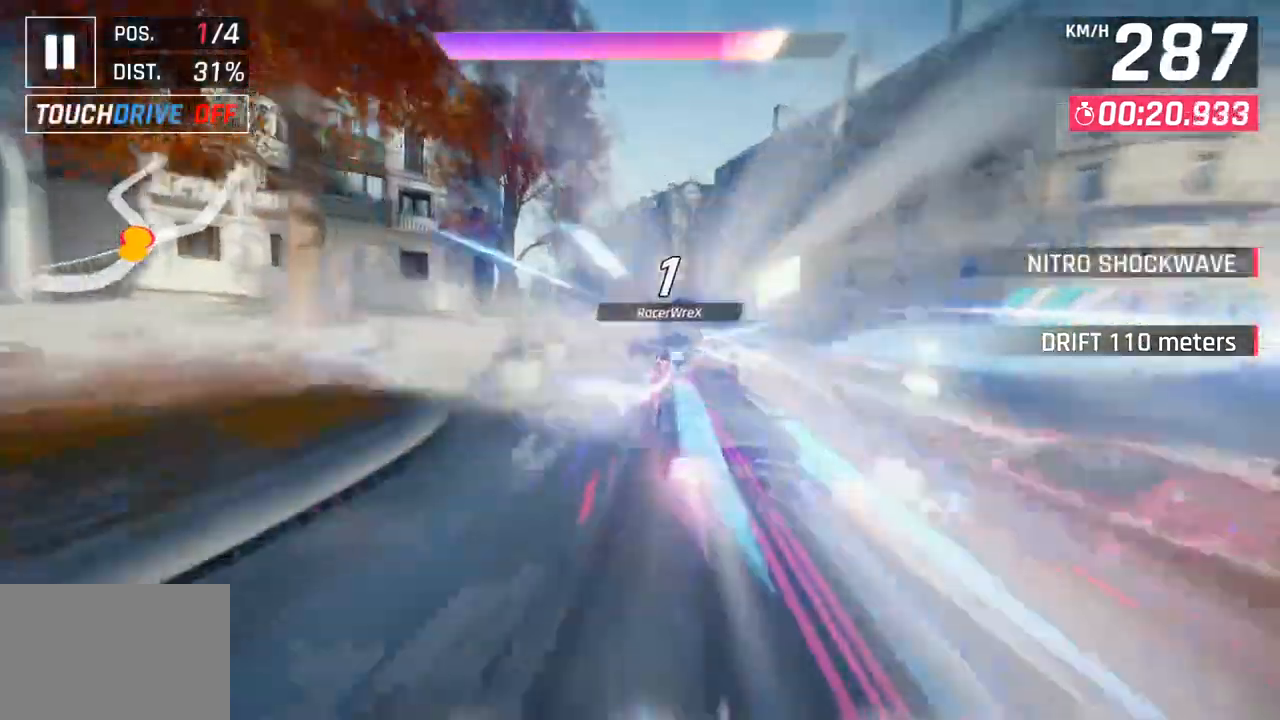
{"buttons": [], "left_stick": "down-left", "right_stick": "center", "events": []}
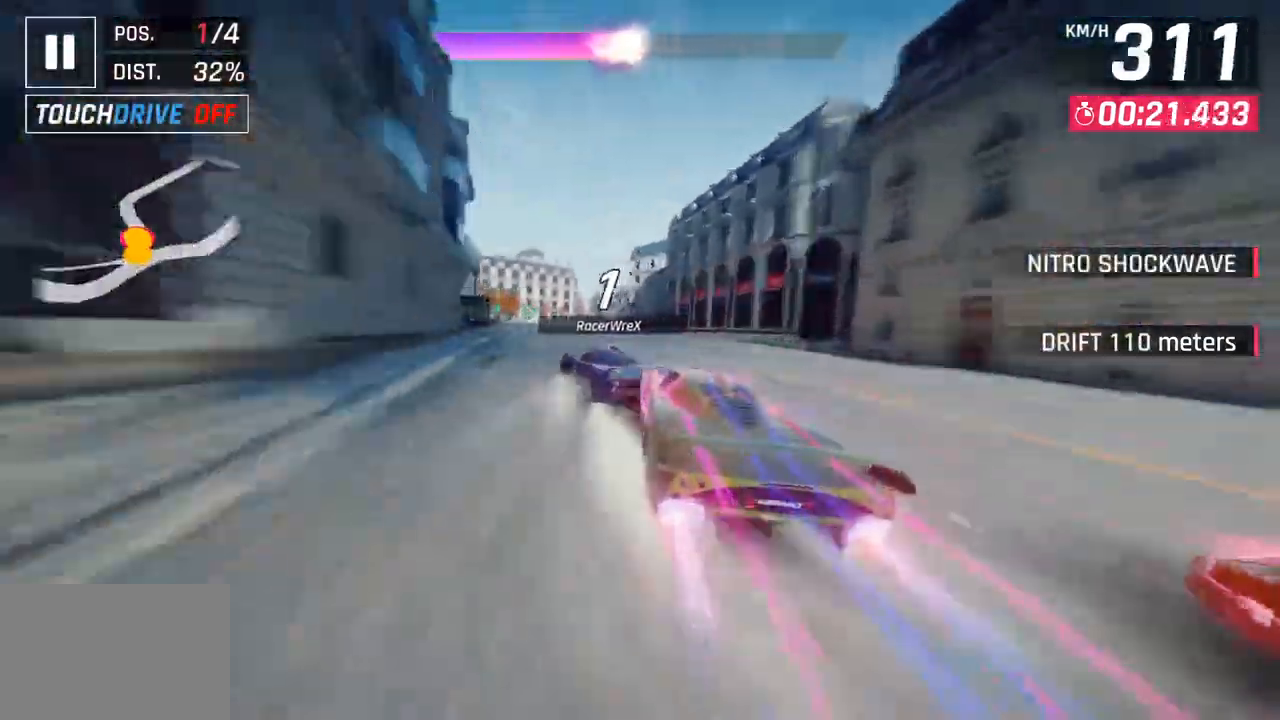
{"buttons": ["CROSS"], "left_stick": "down-left", "right_stick": "center", "events": [[200, "SQUARE", "down"], [200, "left_stick", "center"], [333, "SQUARE", "up"], [433, "CROSS", "down"], [500, "left_stick", "down-left"]]}
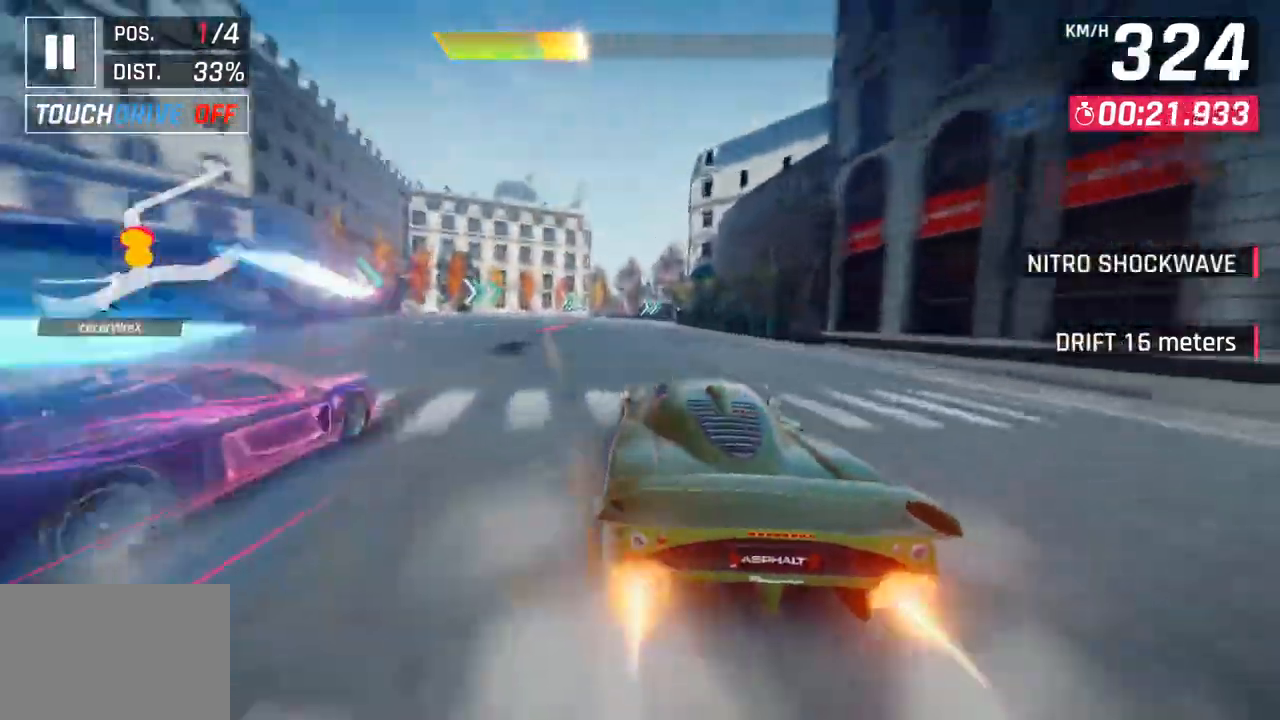
{"buttons": ["SQUARE"], "left_stick": "right", "right_stick": "center", "events": [[50, "CROSS", "up"], [167, "SQUARE", "down"], [183, "left_stick", "center"], [233, "left_stick", "right"]]}
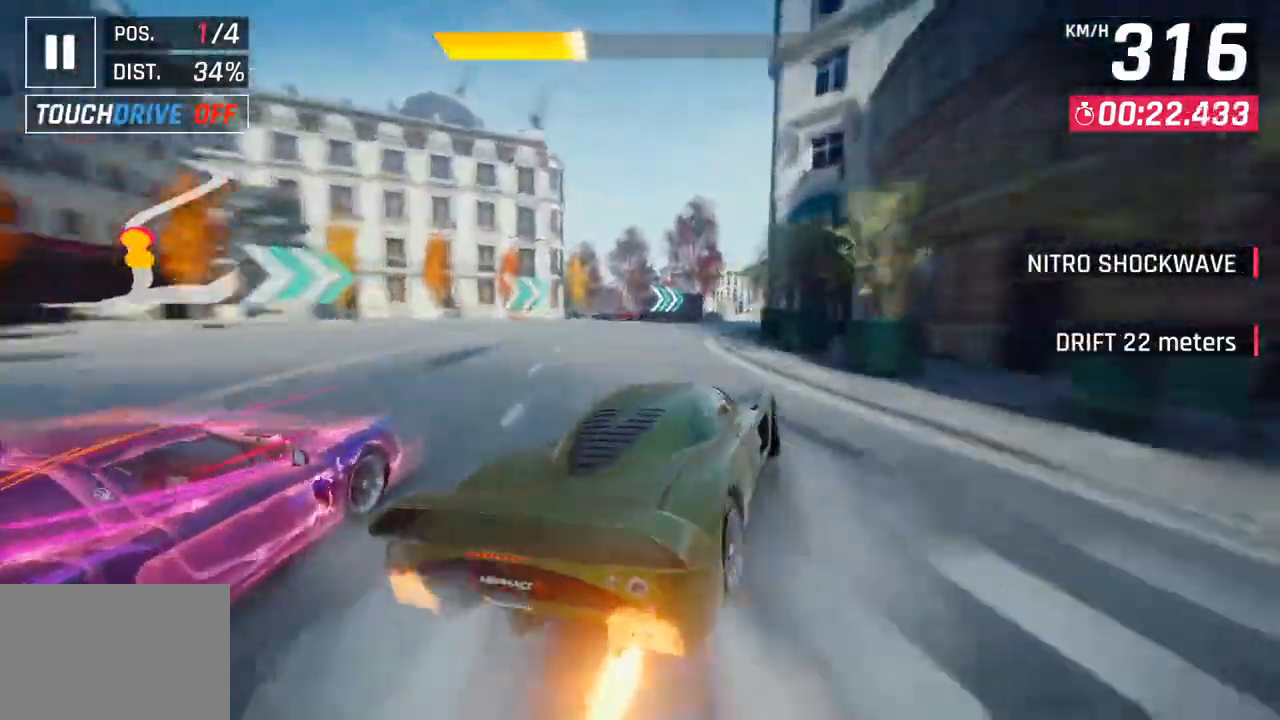
{"buttons": [], "left_stick": "right", "right_stick": "center", "events": [[500, "SQUARE", "up"]]}
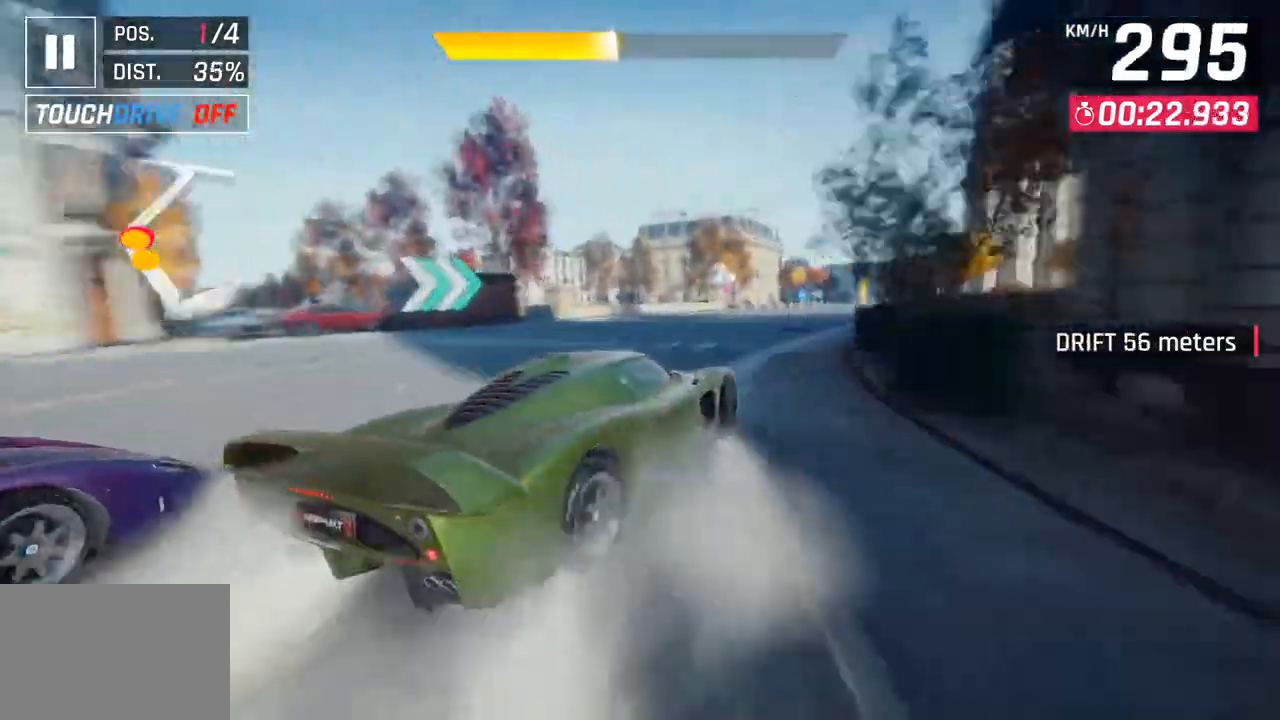
{"buttons": ["SQUARE"], "left_stick": "center", "right_stick": "center", "events": [[450, "left_stick", "center"], [500, "SQUARE", "down"]]}
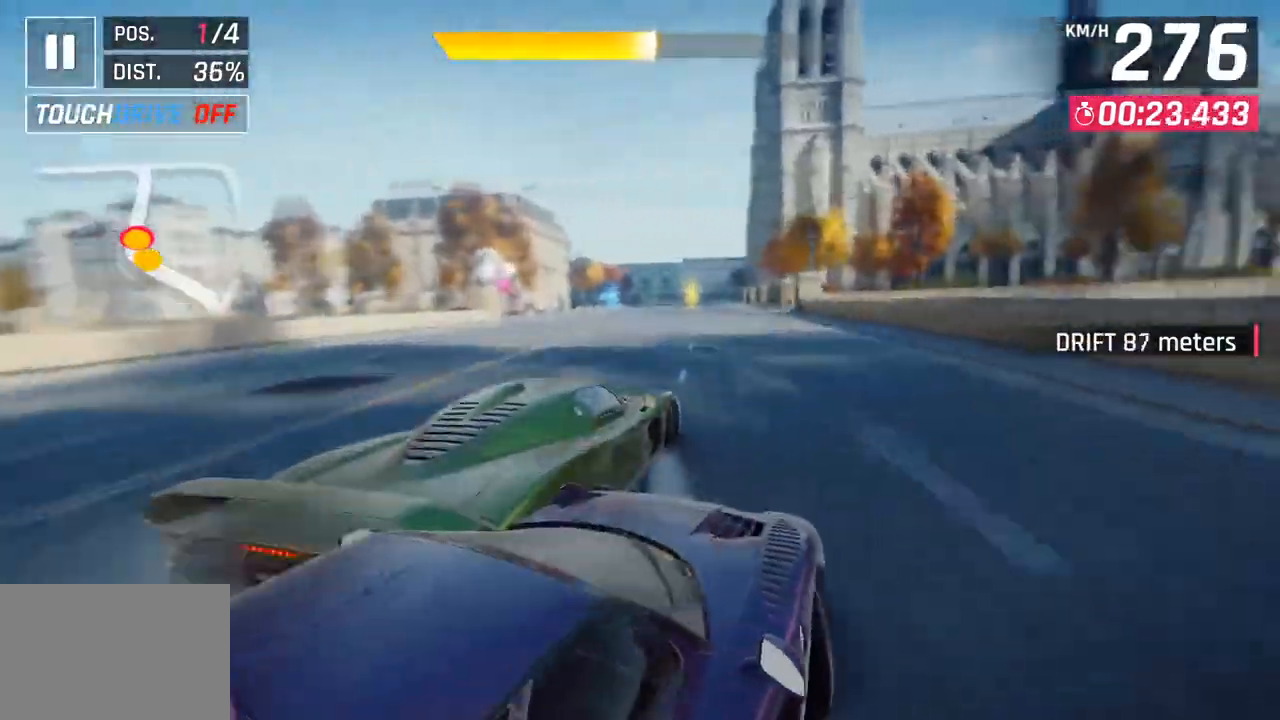
{"buttons": [], "left_stick": "right", "right_stick": "center", "events": [[150, "SQUARE", "up"], [267, "CROSS", "down"], [267, "R1", "down"], [333, "left_stick", "right"], [450, "CROSS", "up"], [467, "R1", "up"]]}
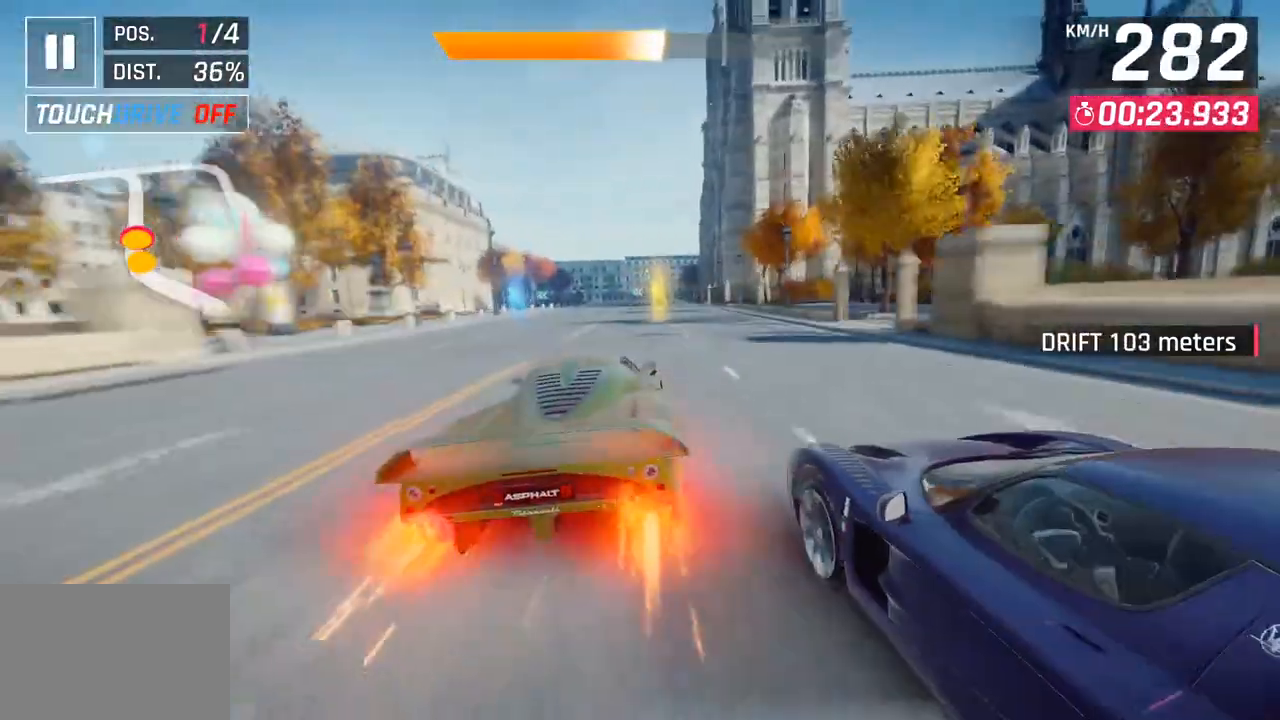
{"buttons": [], "left_stick": "center", "right_stick": "center", "events": [[100, "left_stick", "center"], [400, "SQUARE", "down"], [467, "SQUARE", "up"]]}
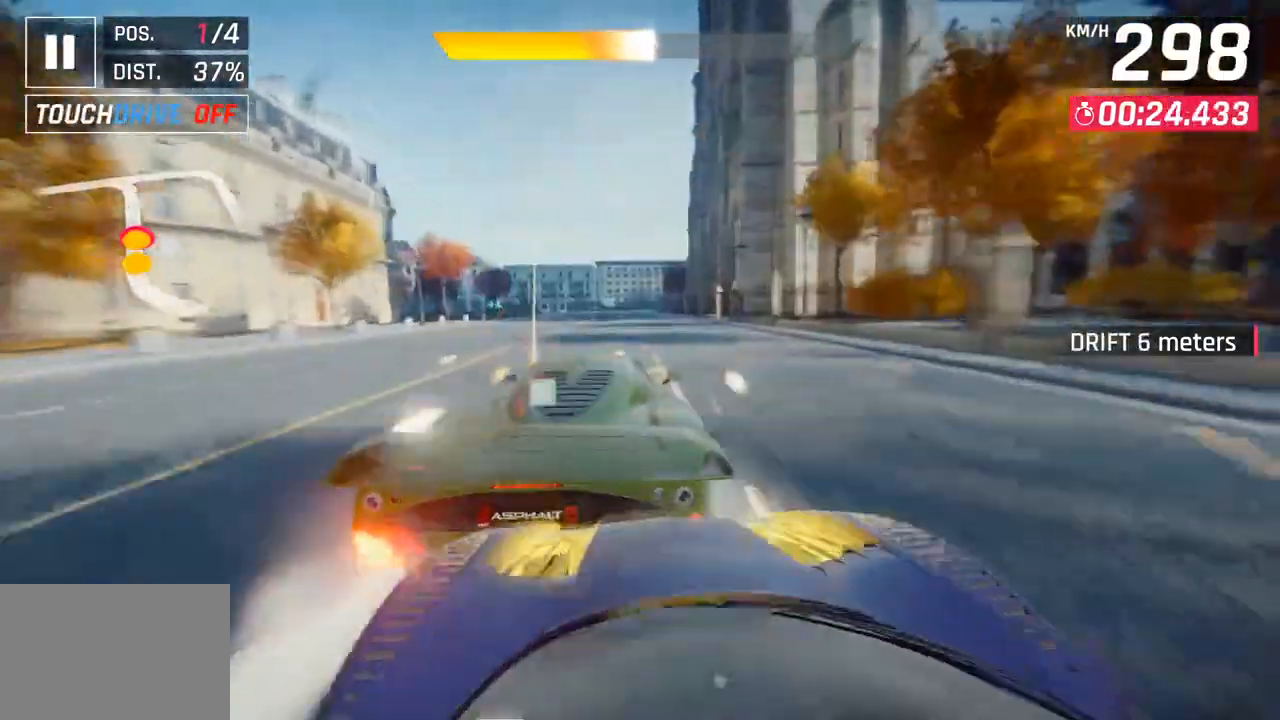
{"buttons": [], "left_stick": "center", "right_stick": "center", "events": [[217, "R1", "down"], [233, "CROSS", "down"], [433, "CROSS", "up"], [450, "R1", "up"]]}
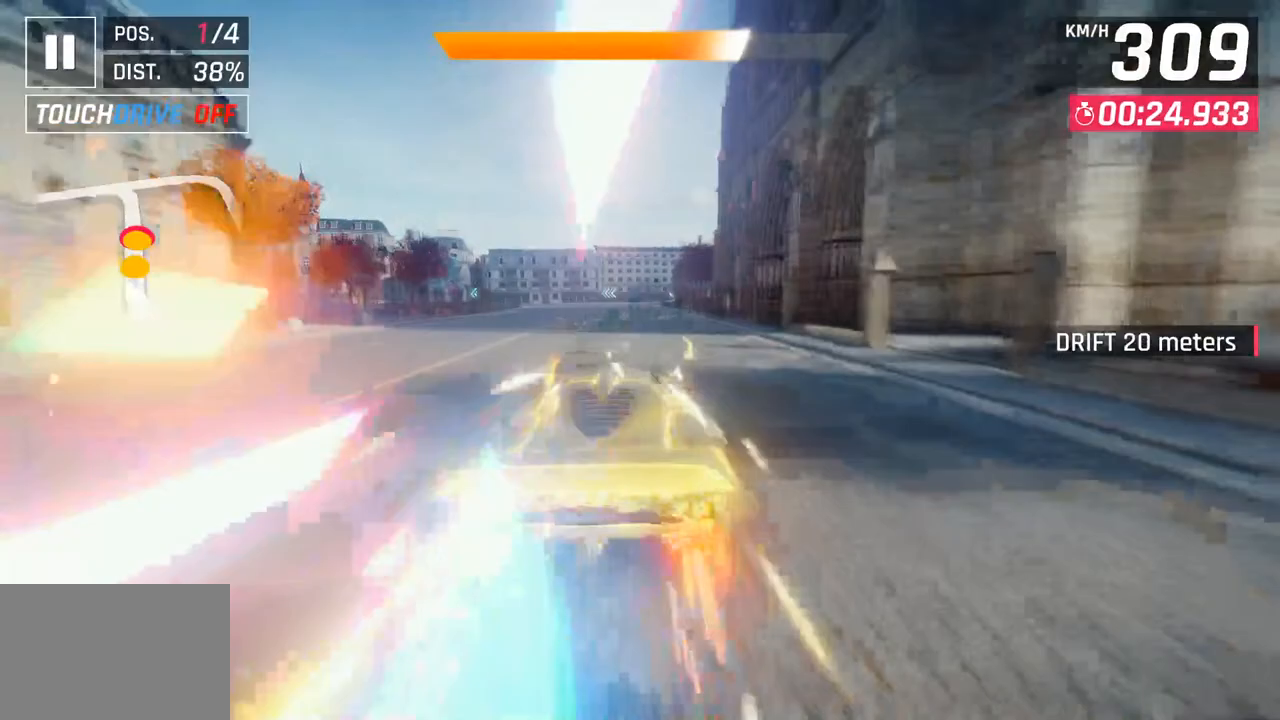
{"buttons": [], "left_stick": "down-left", "right_stick": "center", "events": [[33, "left_stick", "down-left"]]}
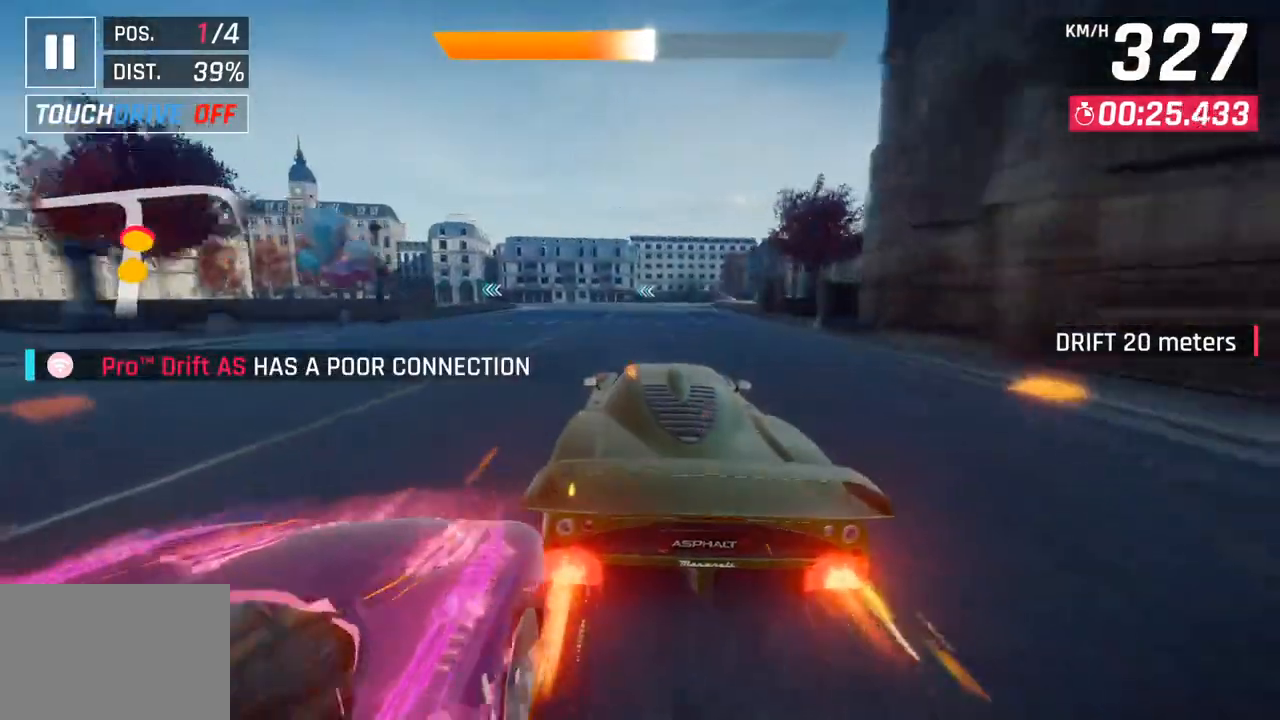
{"buttons": [], "left_stick": "left", "right_stick": "center", "events": [[133, "SQUARE", "down"], [183, "left_stick", "left"], [250, "SQUARE", "up"]]}
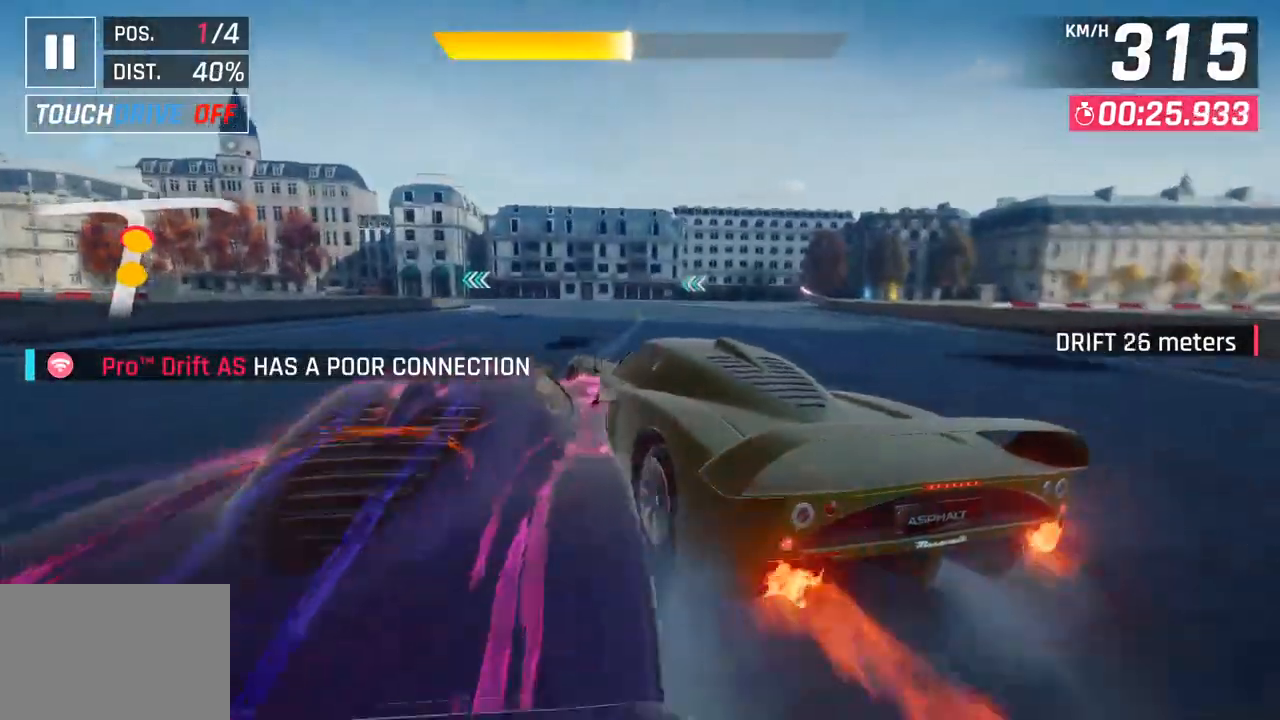
{"buttons": [], "left_stick": "left", "right_stick": "center", "events": []}
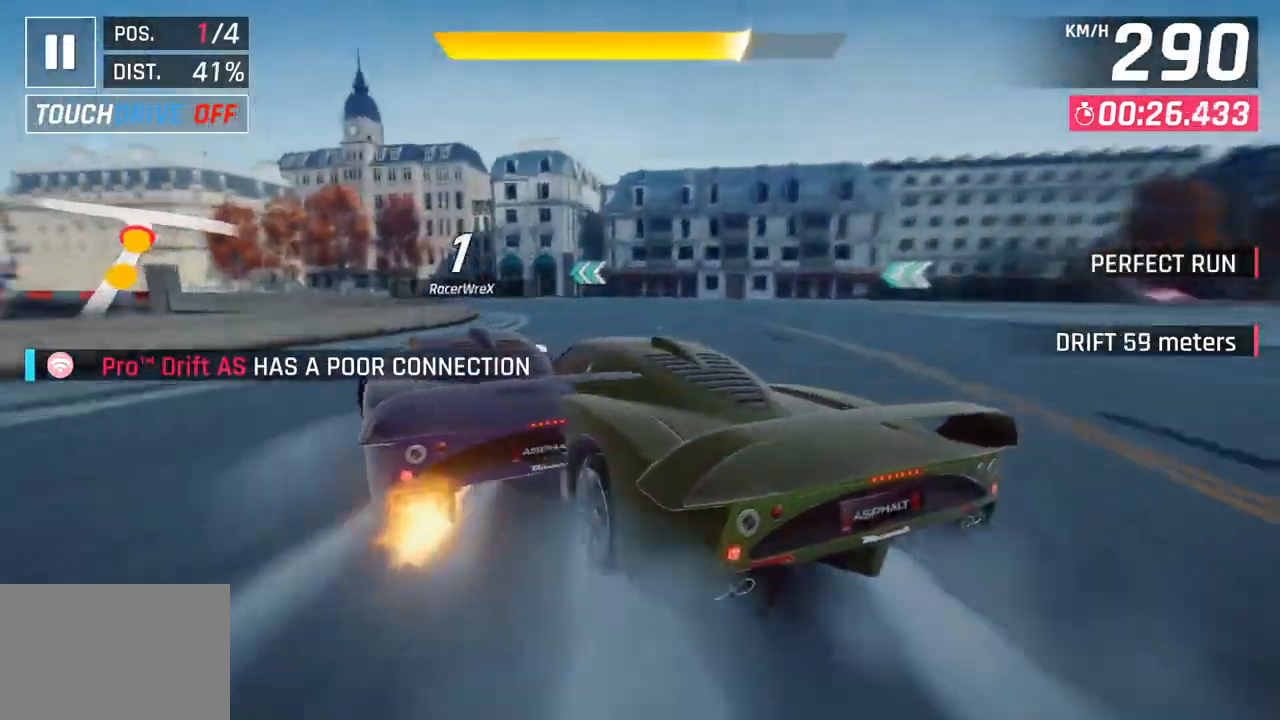
{"buttons": [], "left_stick": "left", "right_stick": "center", "events": []}
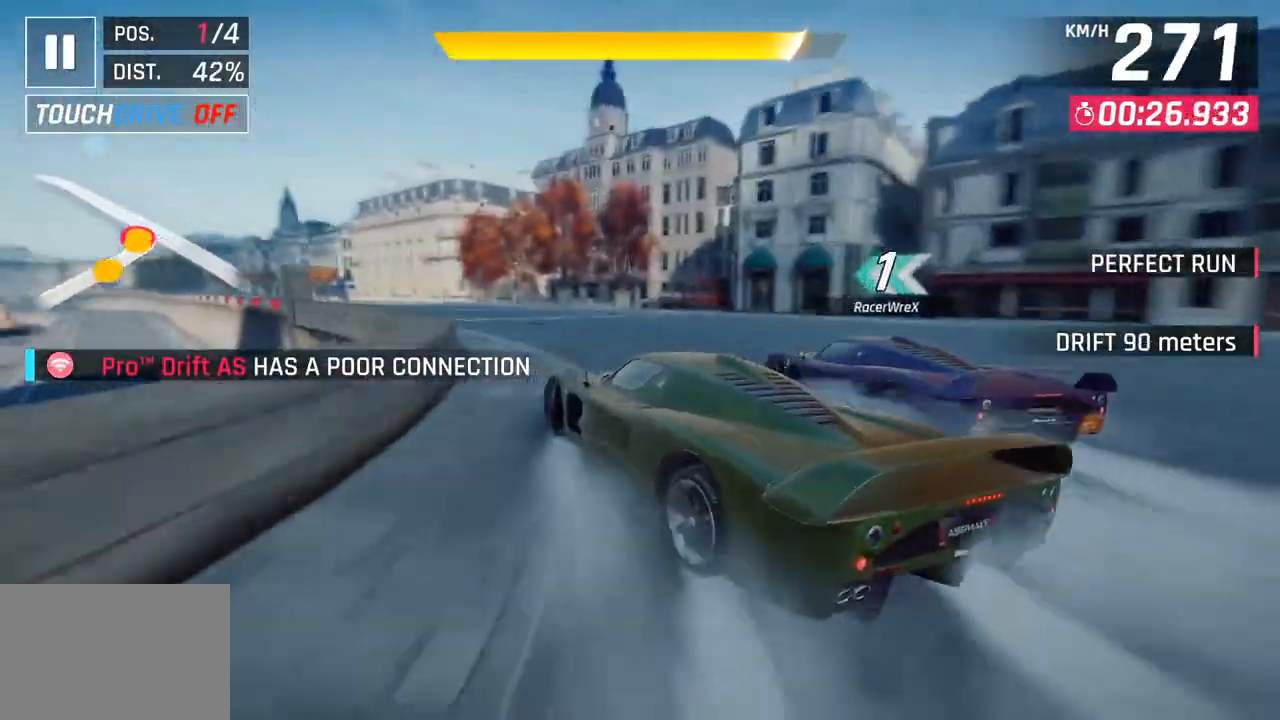
{"buttons": [], "left_stick": "left", "right_stick": "center", "events": []}
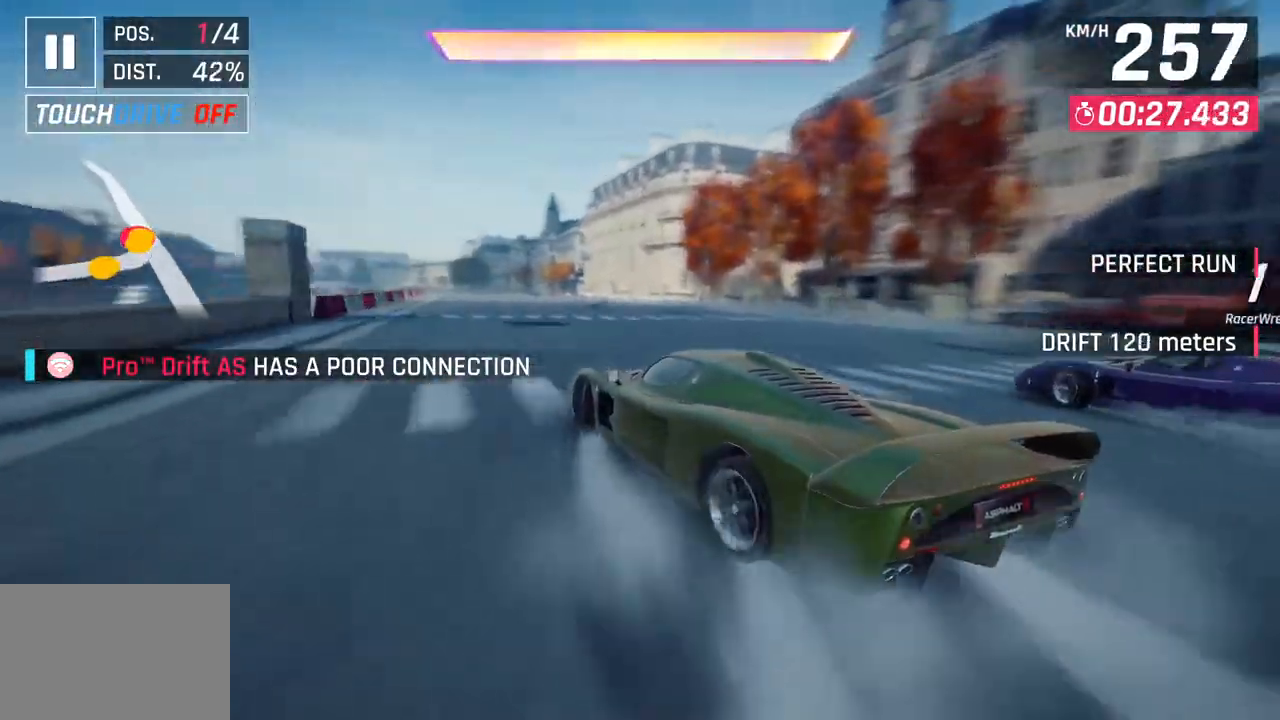
{"buttons": [], "left_stick": "left", "right_stick": "center", "events": [[50, "left_stick", "center"], [200, "CROSS", "down"], [200, "R1", "down"], [383, "CROSS", "up"], [417, "R1", "up"], [500, "left_stick", "left"]]}
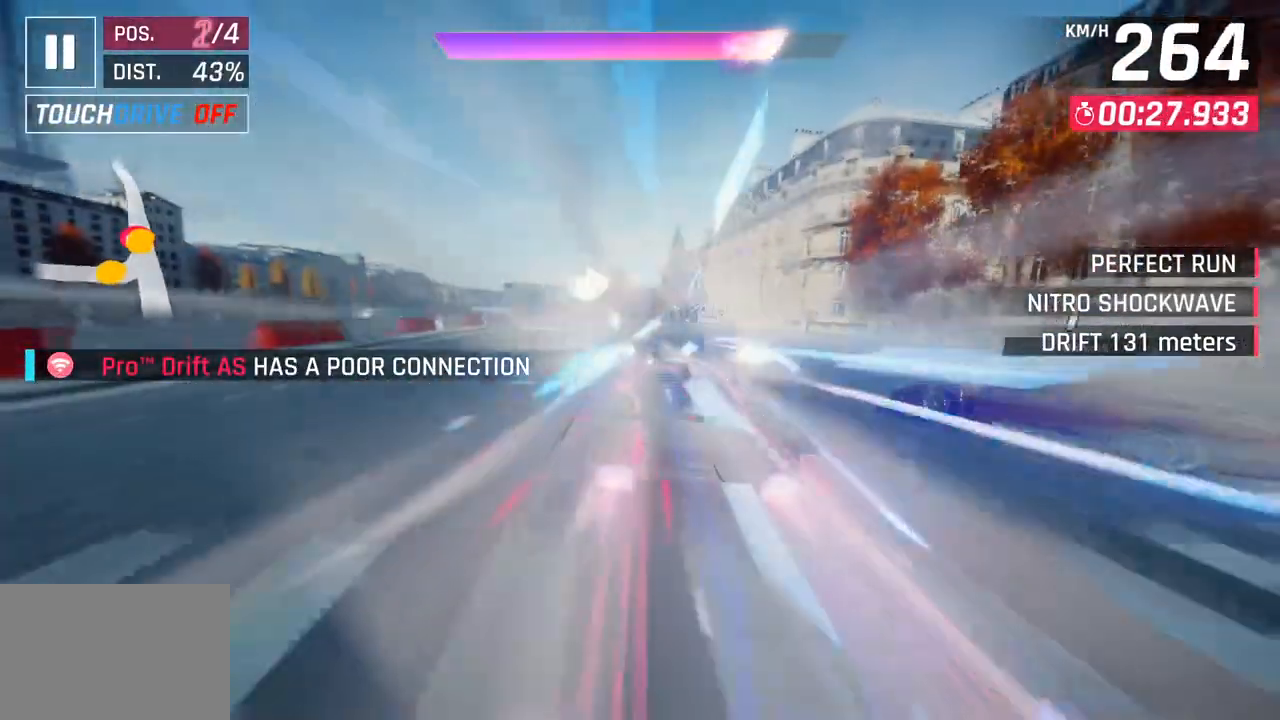
{"buttons": [], "left_stick": "down-left", "right_stick": "center", "events": [[83, "left_stick", "down-left"]]}
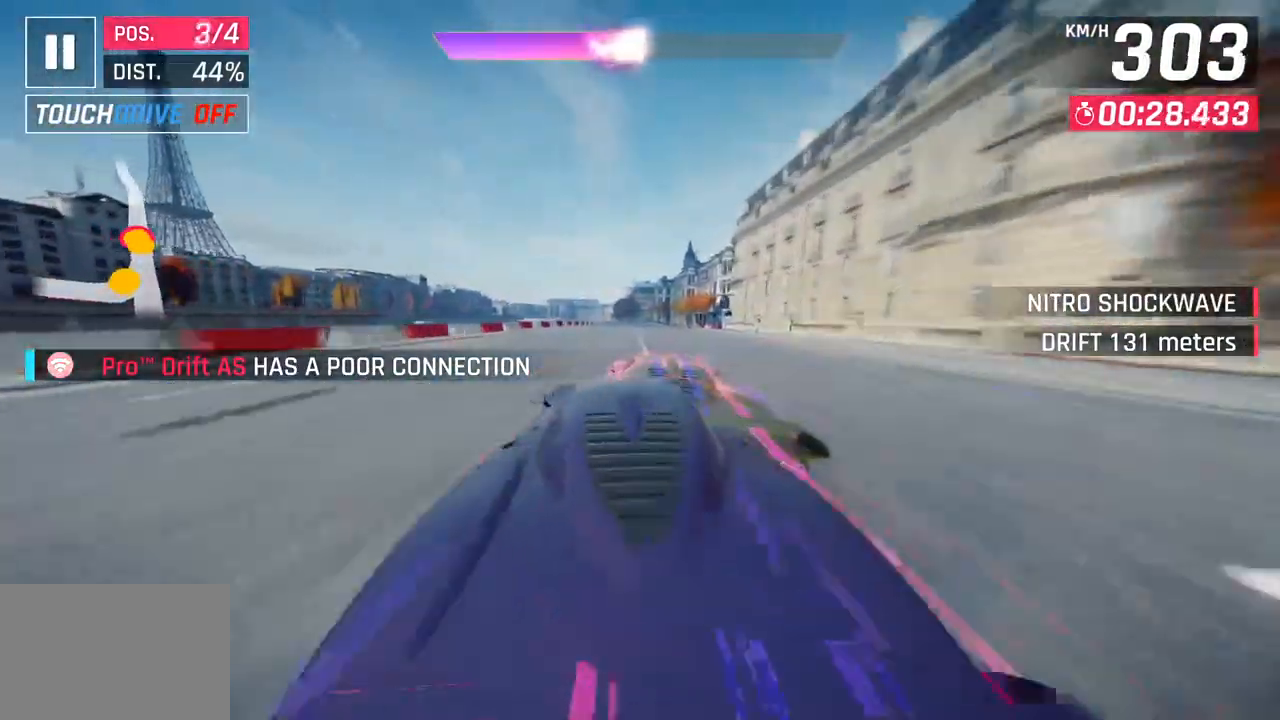
{"buttons": [], "left_stick": "center", "right_stick": "center", "events": [[400, "left_stick", "center"]]}
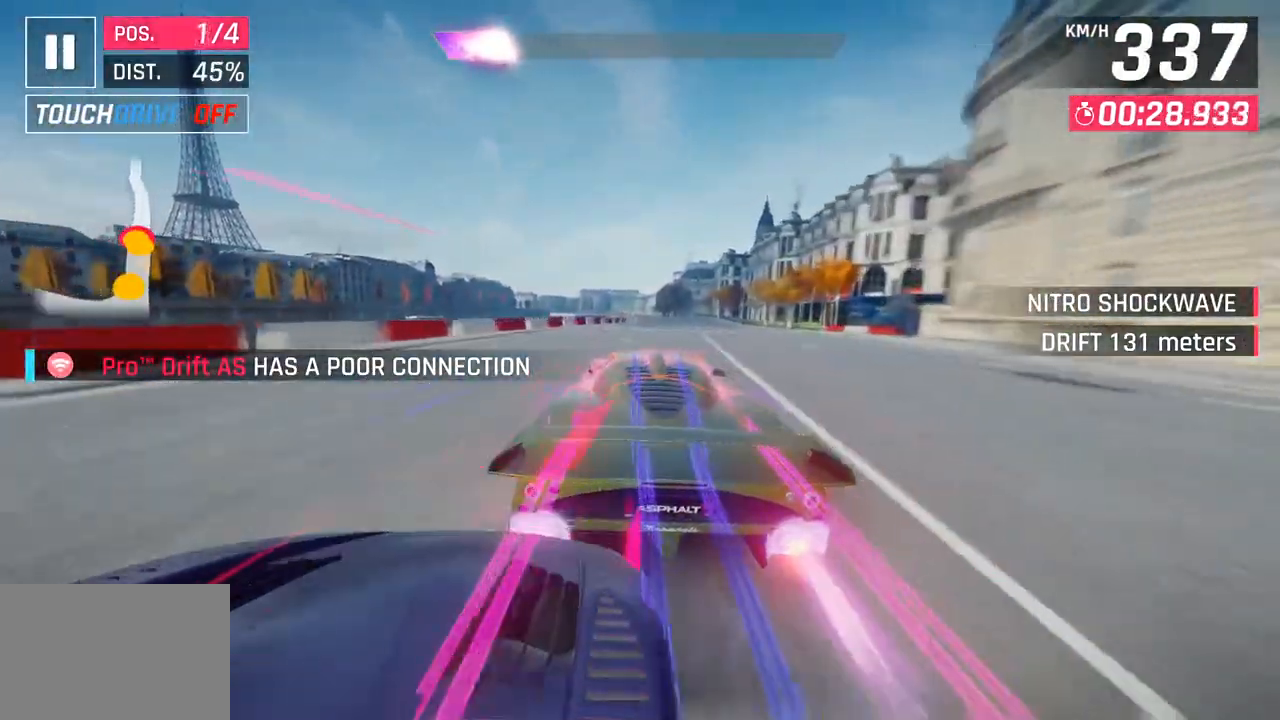
{"buttons": [], "left_stick": "center", "right_stick": "center", "events": [[17, "SQUARE", "down"], [150, "SQUARE", "up"]]}
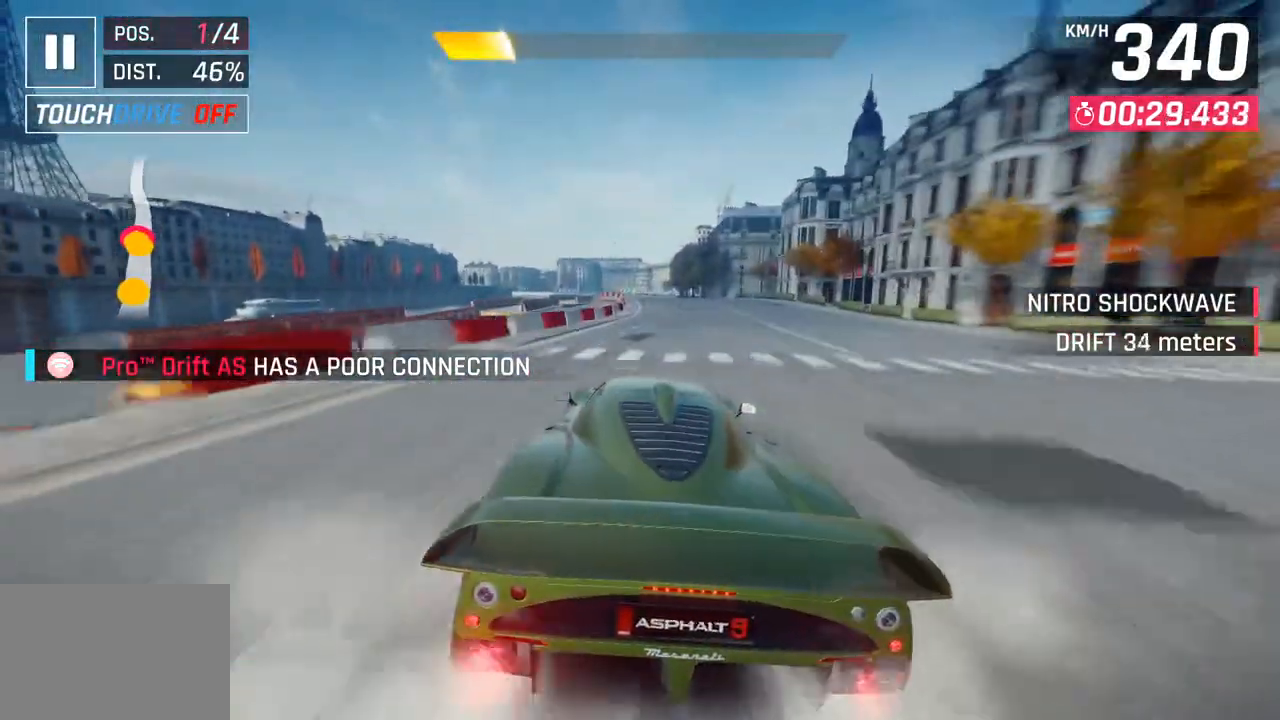
{"buttons": [], "left_stick": "center", "right_stick": "center", "events": [[83, "left_stick", "right"], [250, "left_stick", "center"], [283, "SQUARE", "down"], [433, "SQUARE", "up"]]}
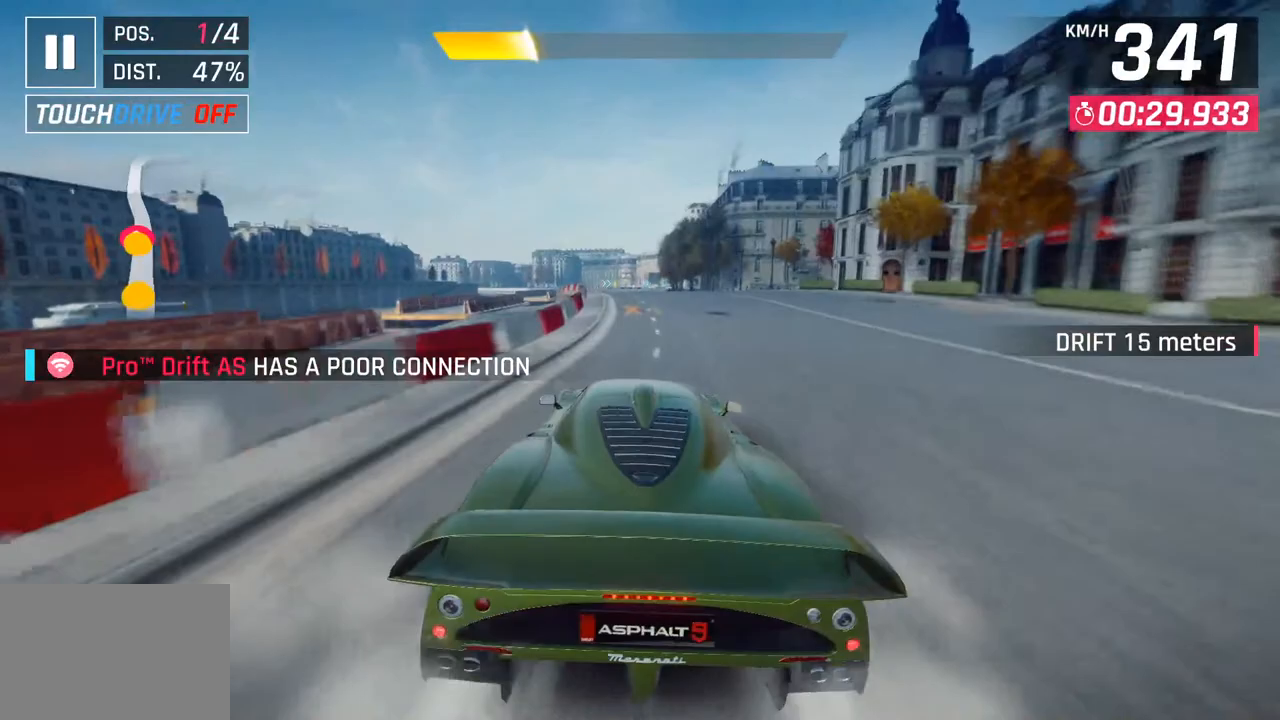
{"buttons": ["SQUARE"], "left_stick": "center", "right_stick": "center", "events": [[350, "SQUARE", "down"]]}
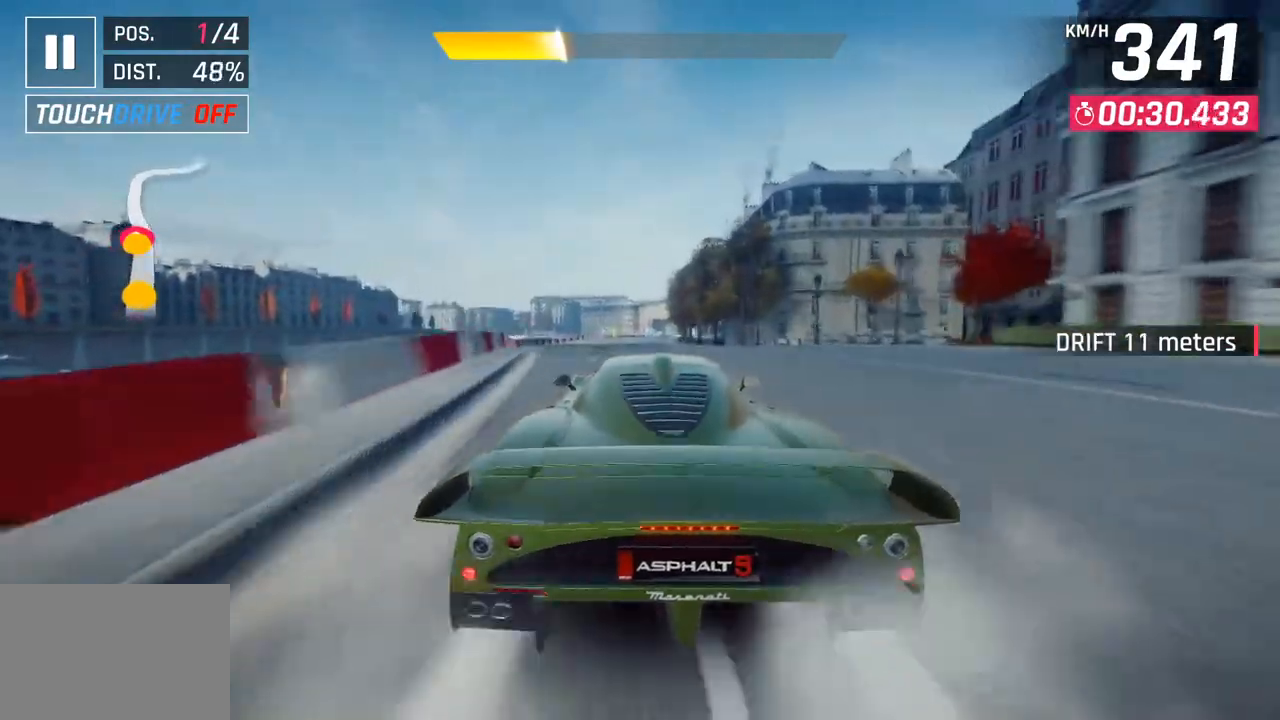
{"buttons": [], "left_stick": "center", "right_stick": "center", "events": [[50, "SQUARE", "up"]]}
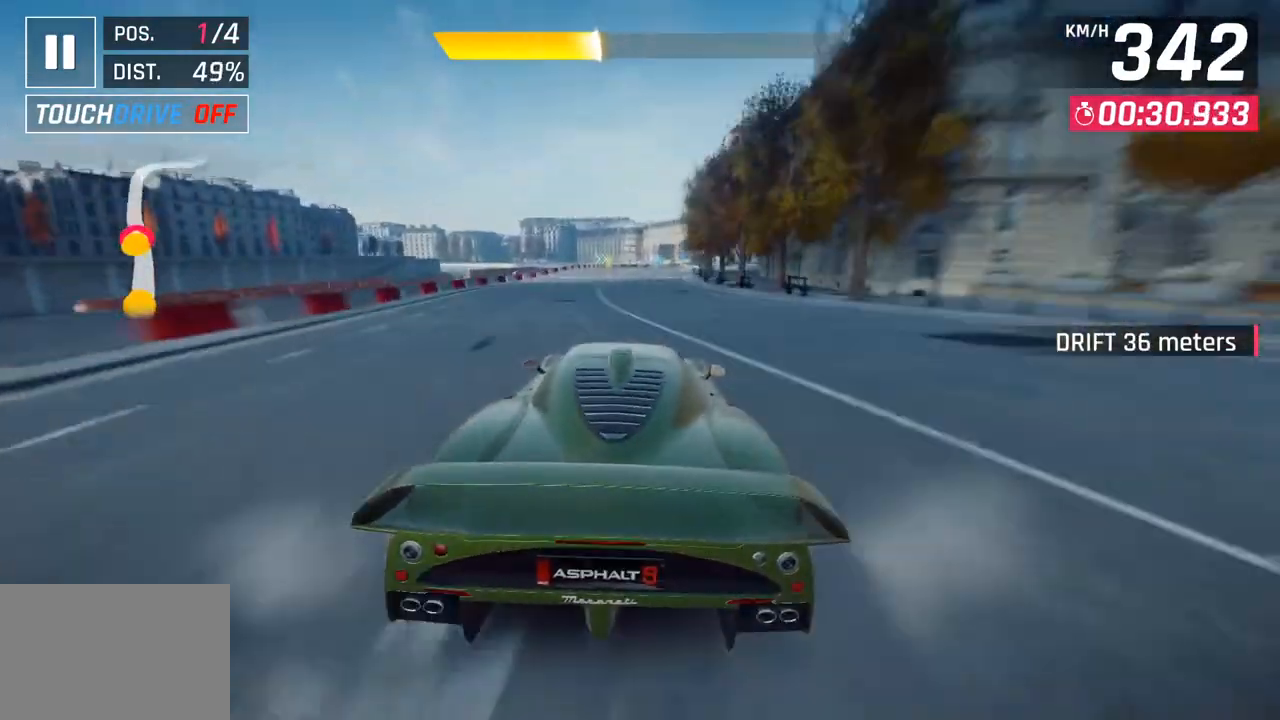
{"buttons": [], "left_stick": "center", "right_stick": "center", "events": [[17, "SQUARE", "down"], [183, "SQUARE", "up"]]}